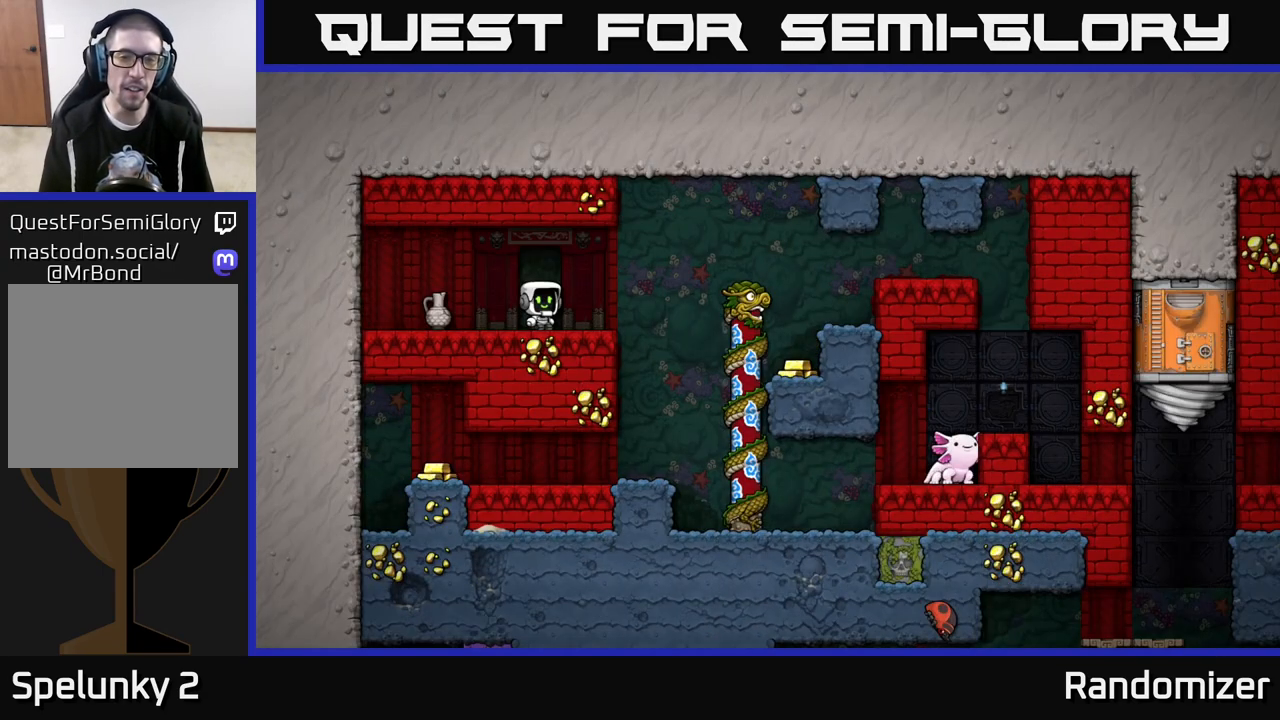
Gameplay with a controller (Xbox layout); each line is a JSON object with the inputs held at the frame after it. "events" lists button and stick changes between this image and that frame as [ms after this image, input, new state], when the widget could be followed in between.
{"buttons": [], "left_stick": "right", "right_stick": "center", "events": [[450, "left_stick", "right"]]}
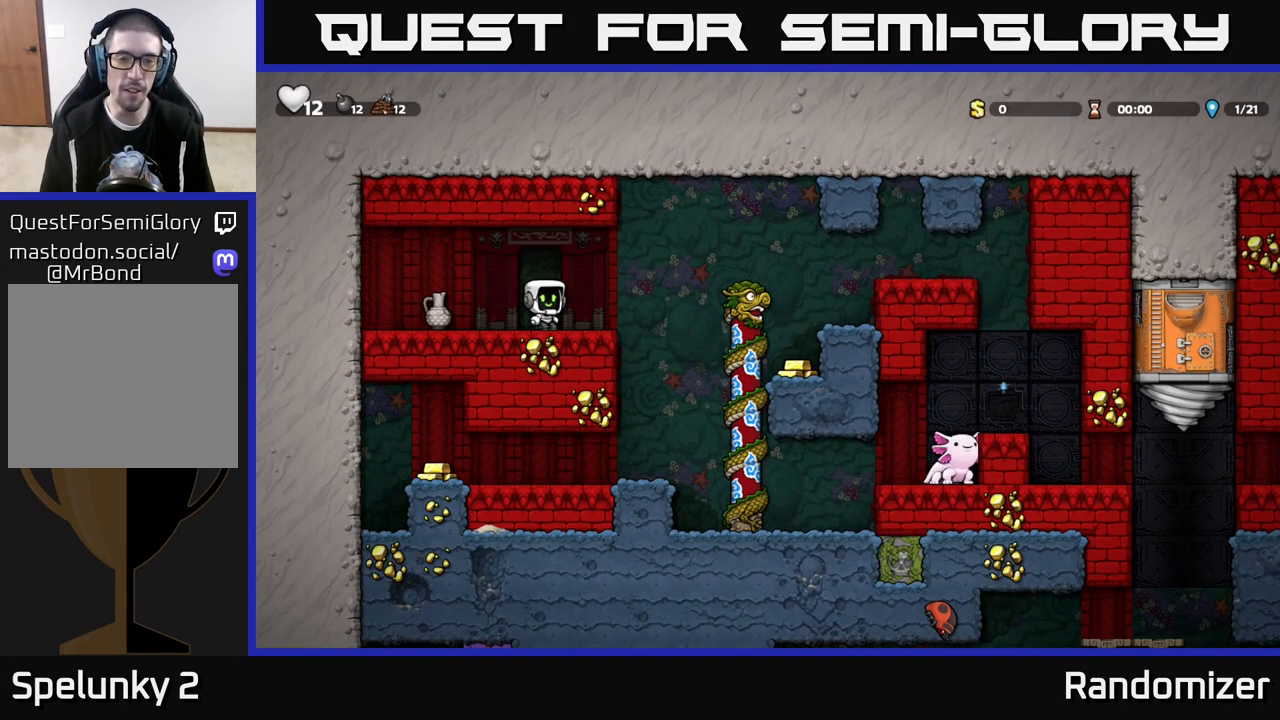
{"buttons": [], "left_stick": "right", "right_stick": "center", "events": [[167, "A", "down"], [317, "A", "up"]]}
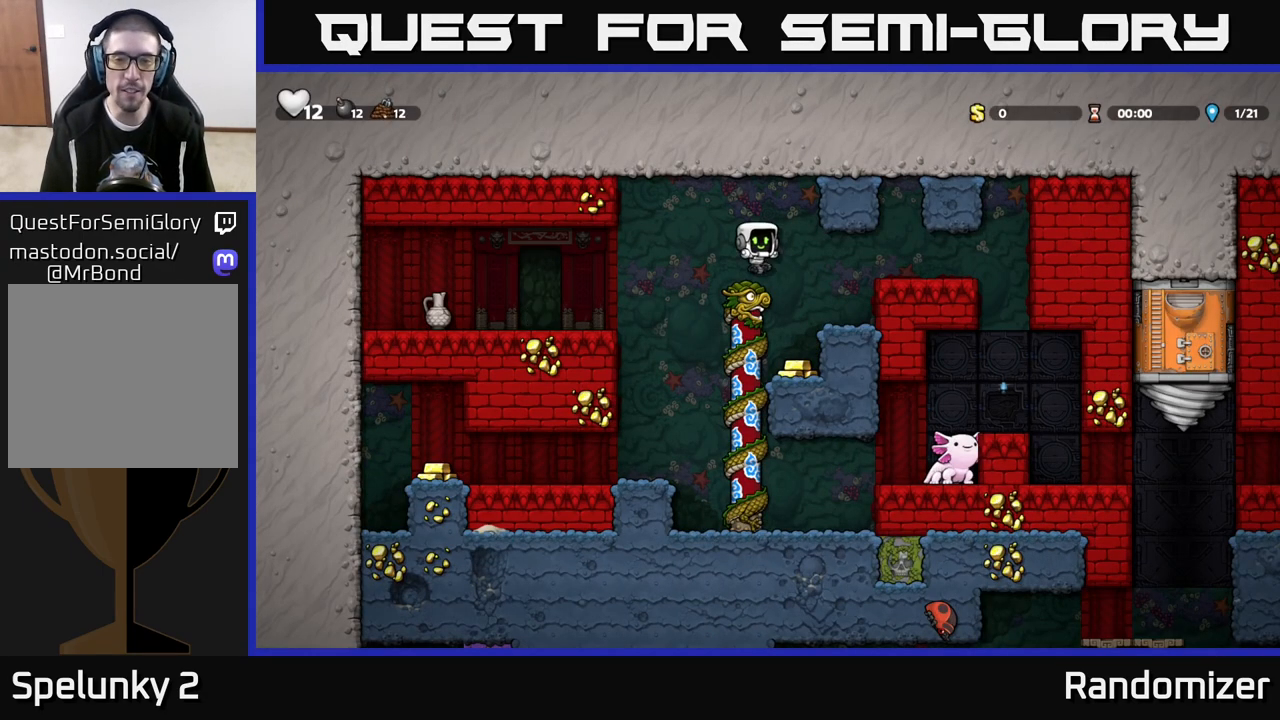
{"buttons": ["A"], "left_stick": "center", "right_stick": "center", "events": [[150, "left_stick", "left"], [433, "A", "down"], [500, "left_stick", "center"]]}
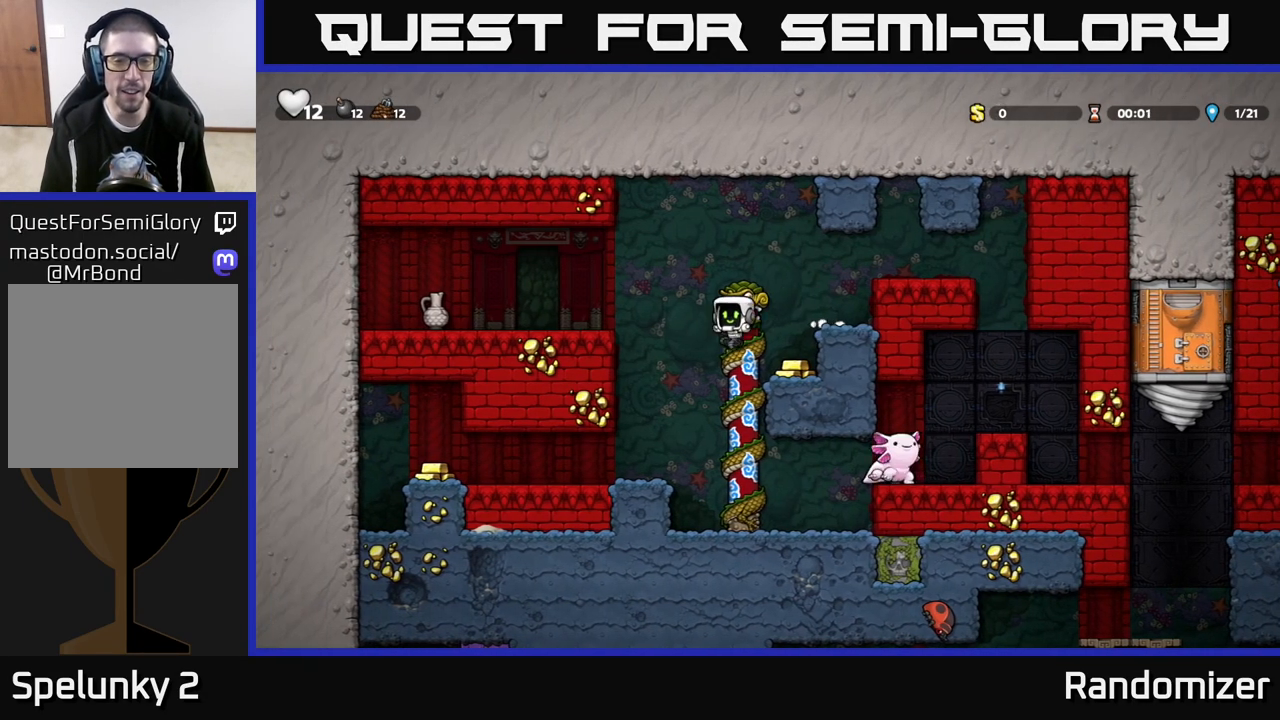
{"buttons": [], "left_stick": "up-left", "right_stick": "center", "events": [[33, "left_stick", "right"], [67, "A", "up"], [383, "left_stick", "up-left"]]}
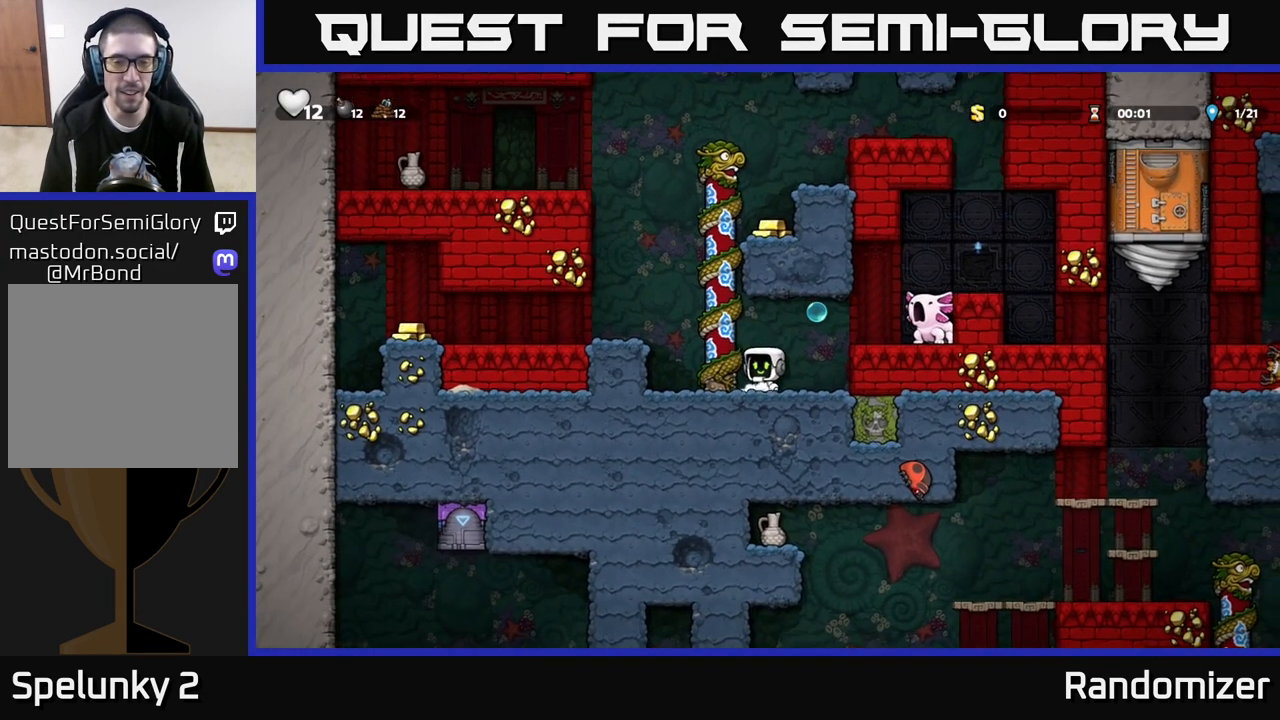
{"buttons": [], "left_stick": "up", "right_stick": "center", "events": [[300, "left_stick", "up-right"], [433, "left_stick", "up"]]}
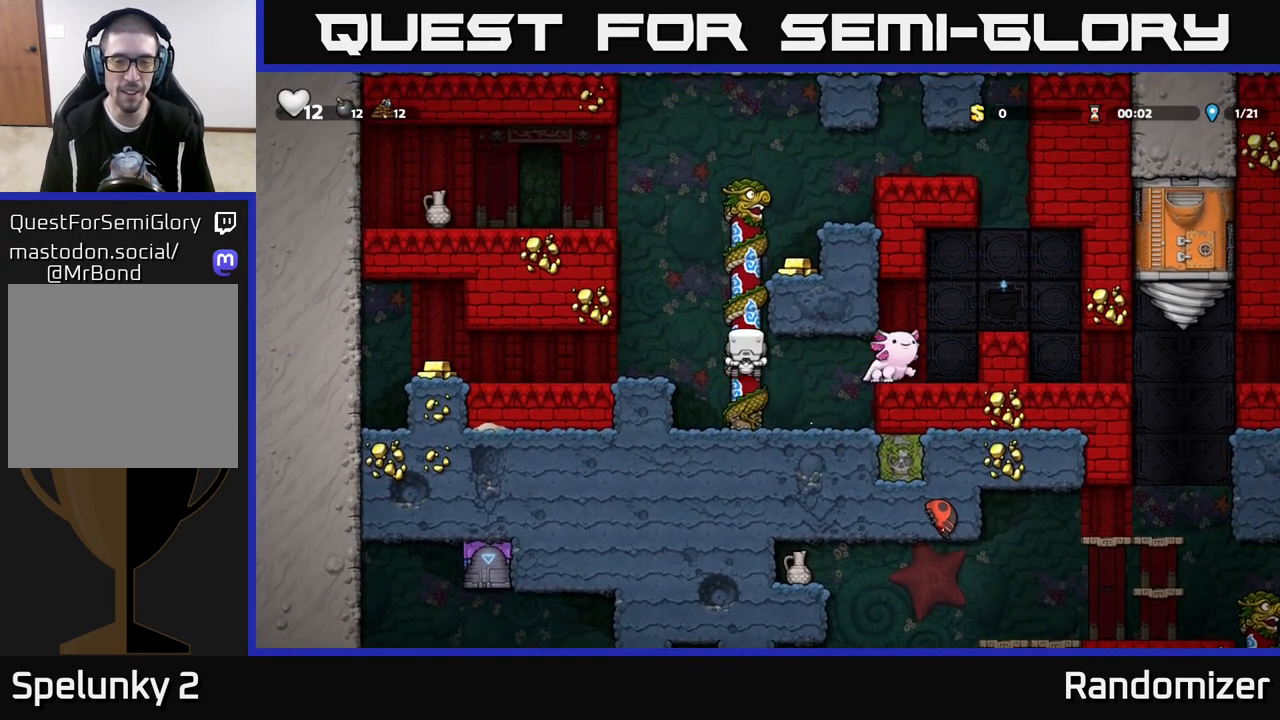
{"buttons": [], "left_stick": "right", "right_stick": "center", "events": [[317, "A", "down"], [367, "left_stick", "right"], [433, "A", "up"]]}
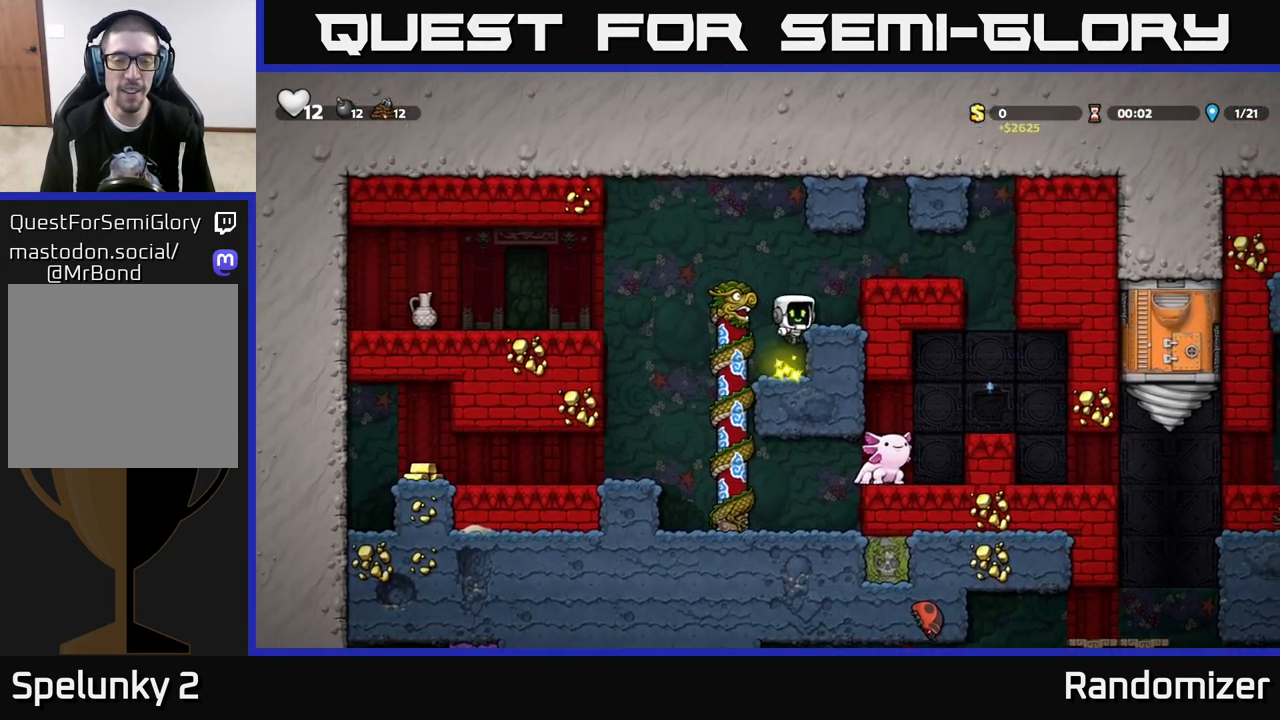
{"buttons": [], "left_stick": "left", "right_stick": "center", "events": [[33, "left_stick", "center"], [300, "left_stick", "left"], [350, "A", "down"], [433, "A", "up"]]}
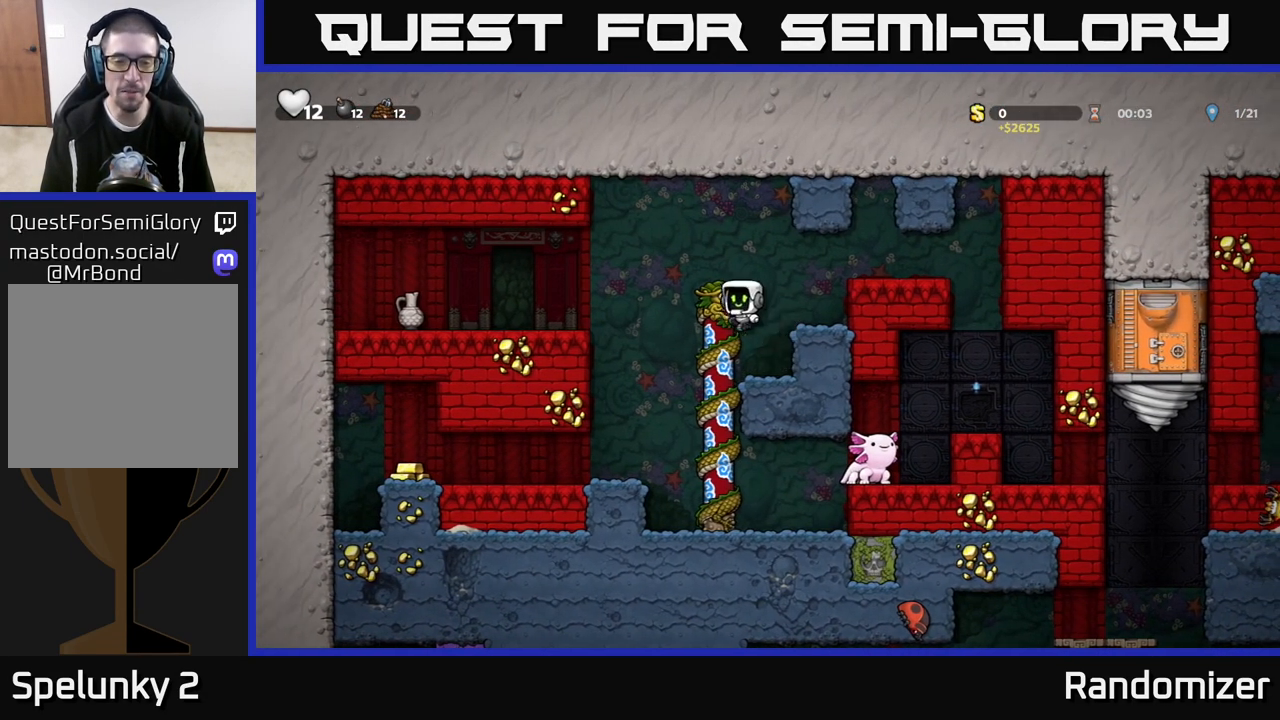
{"buttons": [], "left_stick": "left", "right_stick": "center", "events": [[50, "left_stick", "center"], [200, "left_stick", "left"]]}
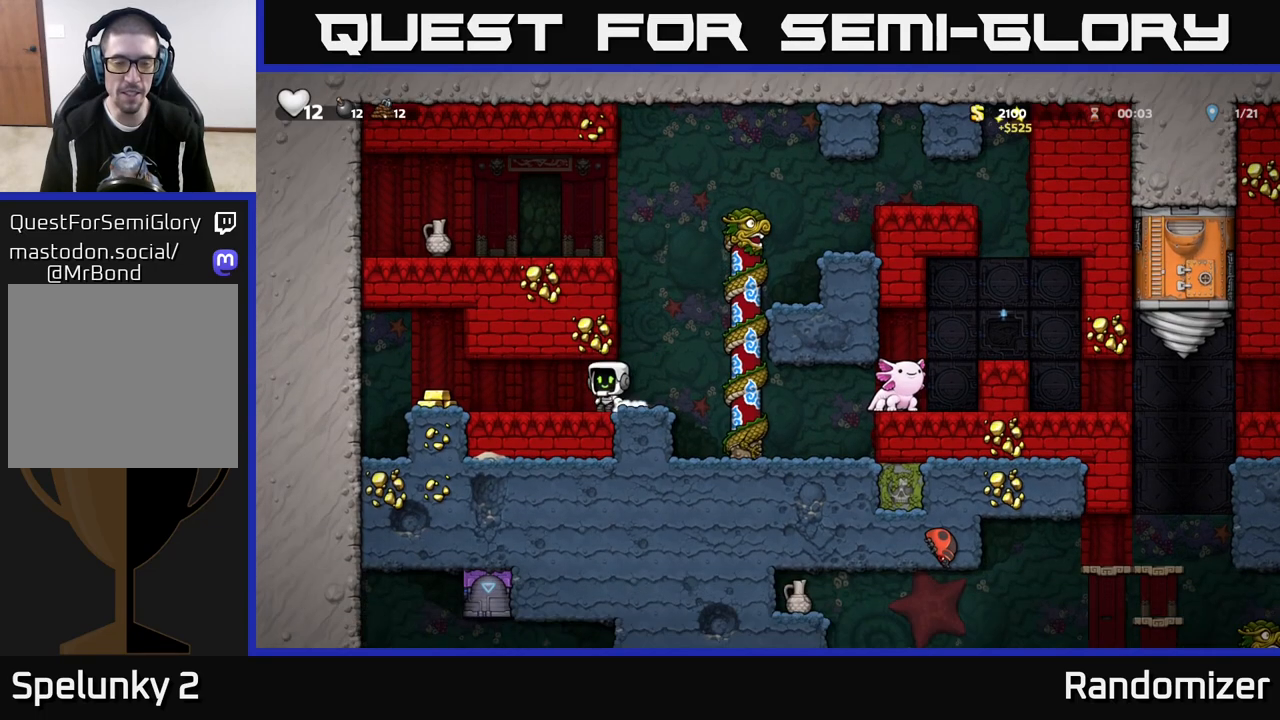
{"buttons": [], "left_stick": "right", "right_stick": "center", "events": [[350, "left_stick", "right"]]}
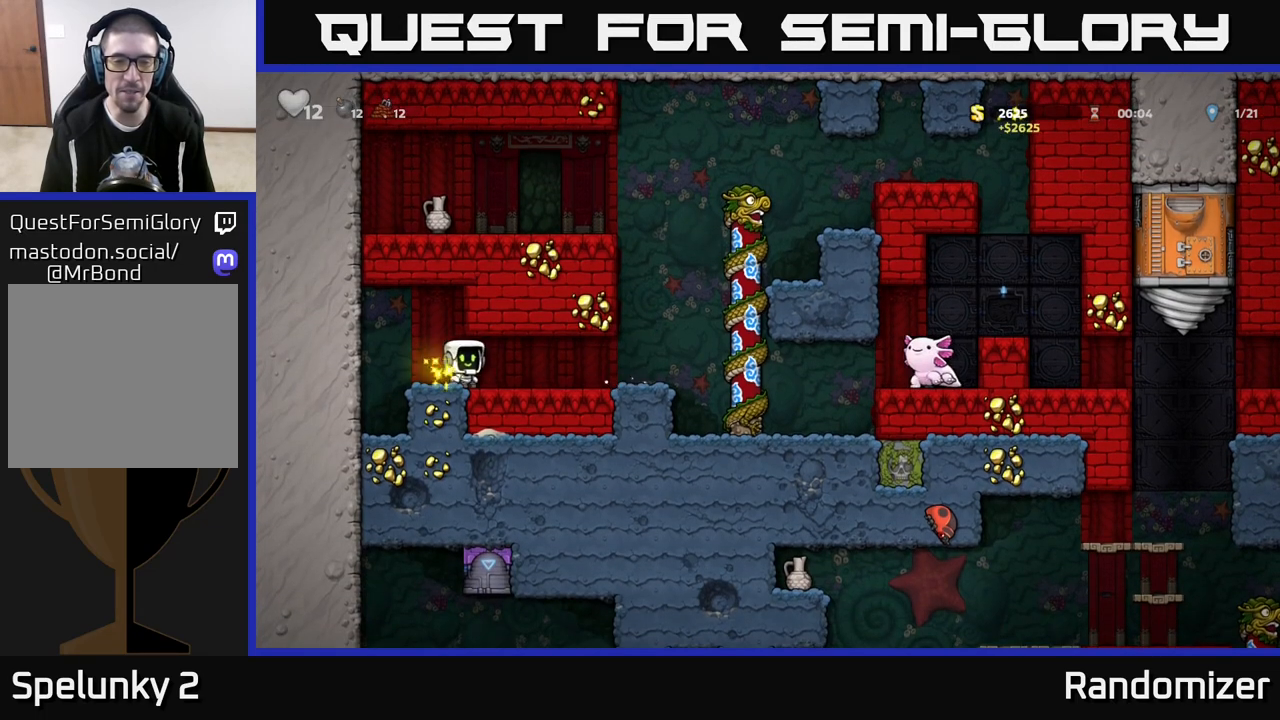
{"buttons": ["A"], "left_stick": "right", "right_stick": "center", "events": [[367, "A", "down"]]}
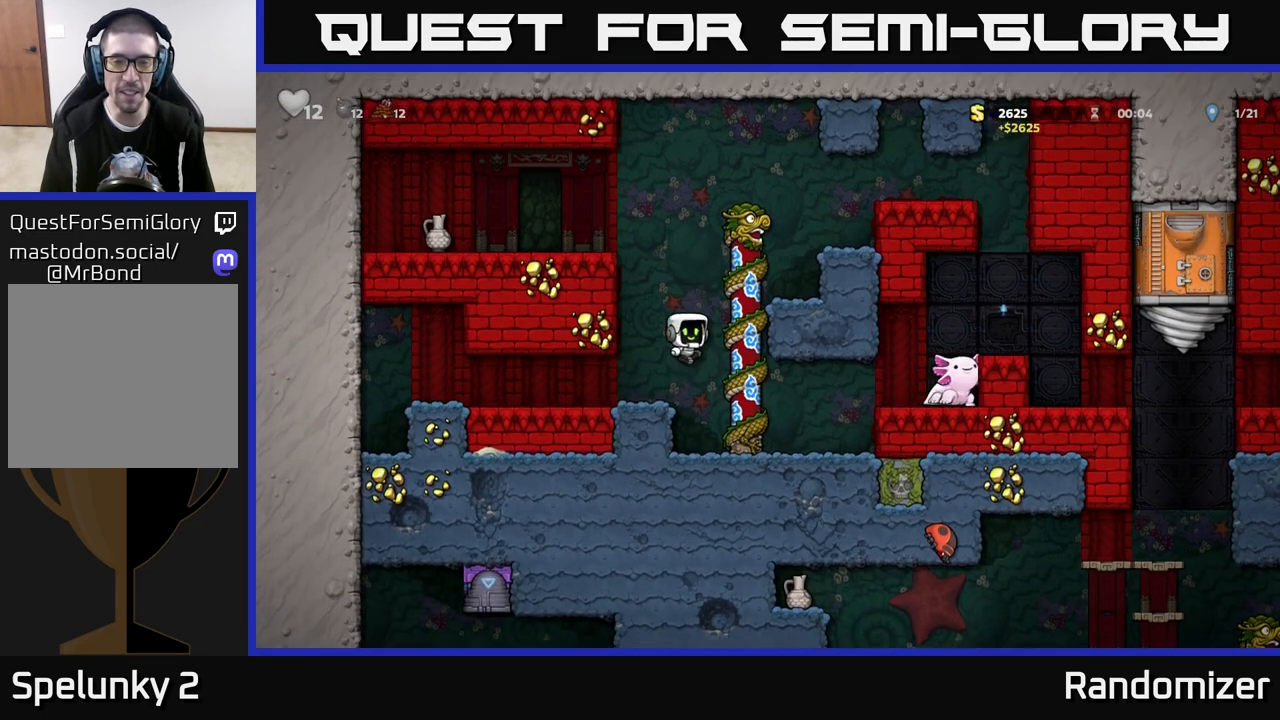
{"buttons": [], "left_stick": "right", "right_stick": "center", "events": [[67, "A", "up"], [117, "left_stick", "up-right"], [183, "A", "down"], [300, "left_stick", "right"], [450, "A", "up"]]}
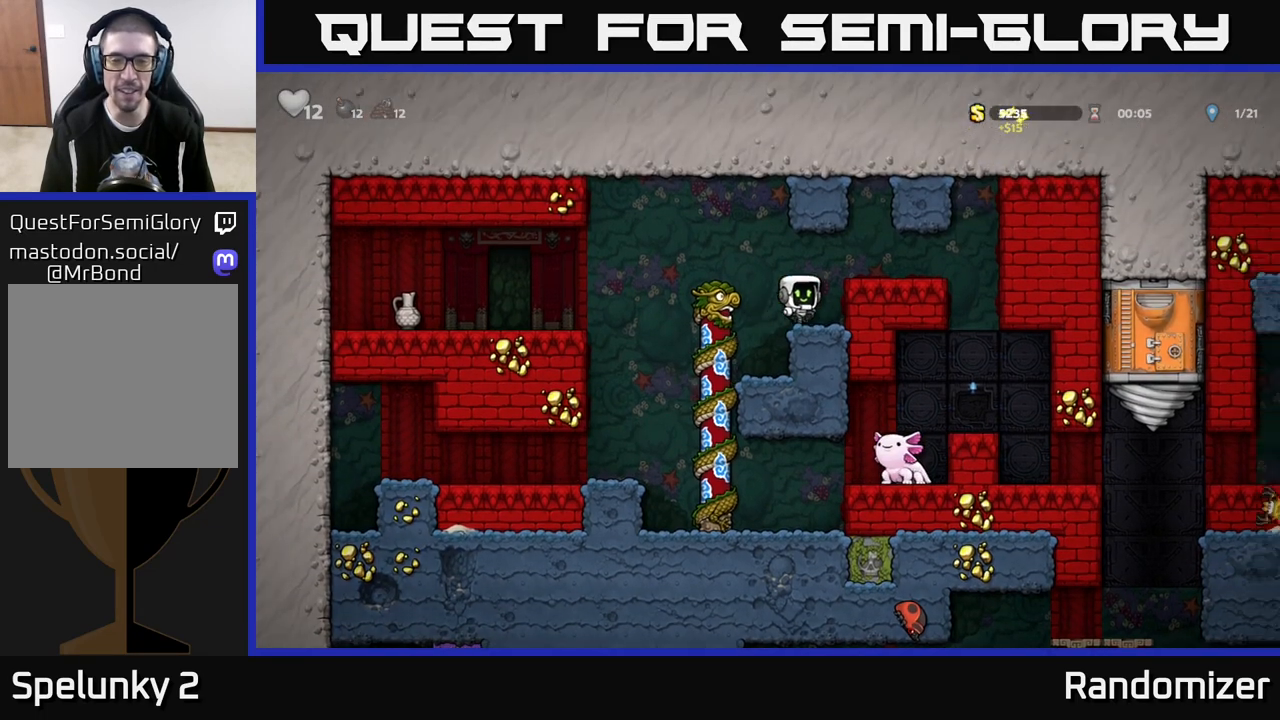
{"buttons": [], "left_stick": "right", "right_stick": "center", "events": [[133, "A", "down"], [300, "A", "up"]]}
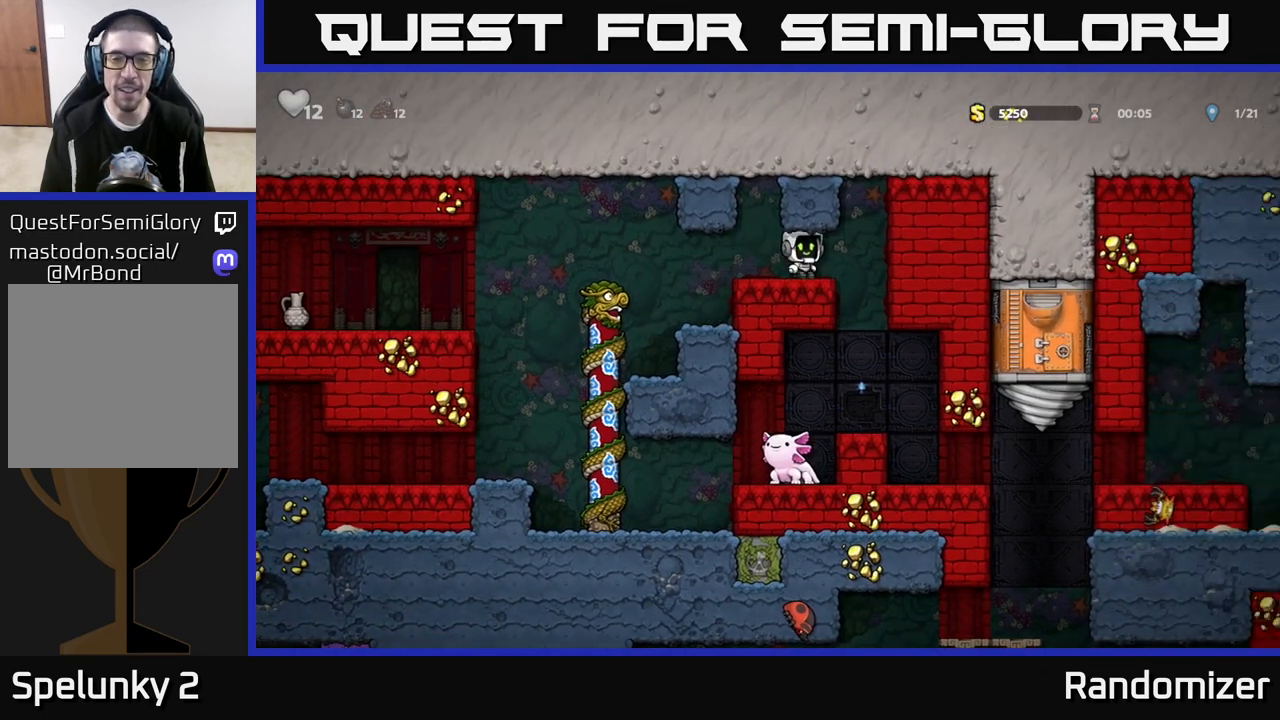
{"buttons": [], "left_stick": "center", "right_stick": "center", "events": [[167, "left_stick", "center"], [217, "left_stick", "left"], [300, "left_stick", "center"]]}
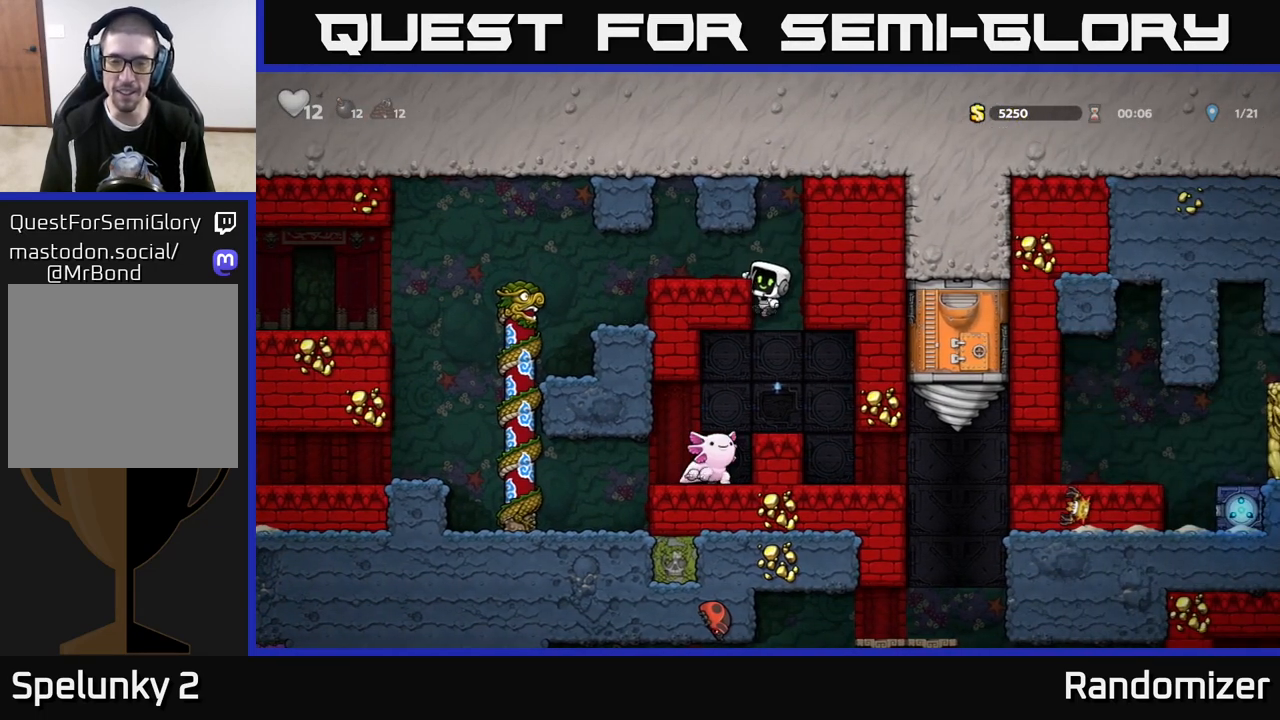
{"buttons": [], "left_stick": "down", "right_stick": "center", "events": [[250, "left_stick", "down"], [367, "A", "down"], [467, "A", "up"]]}
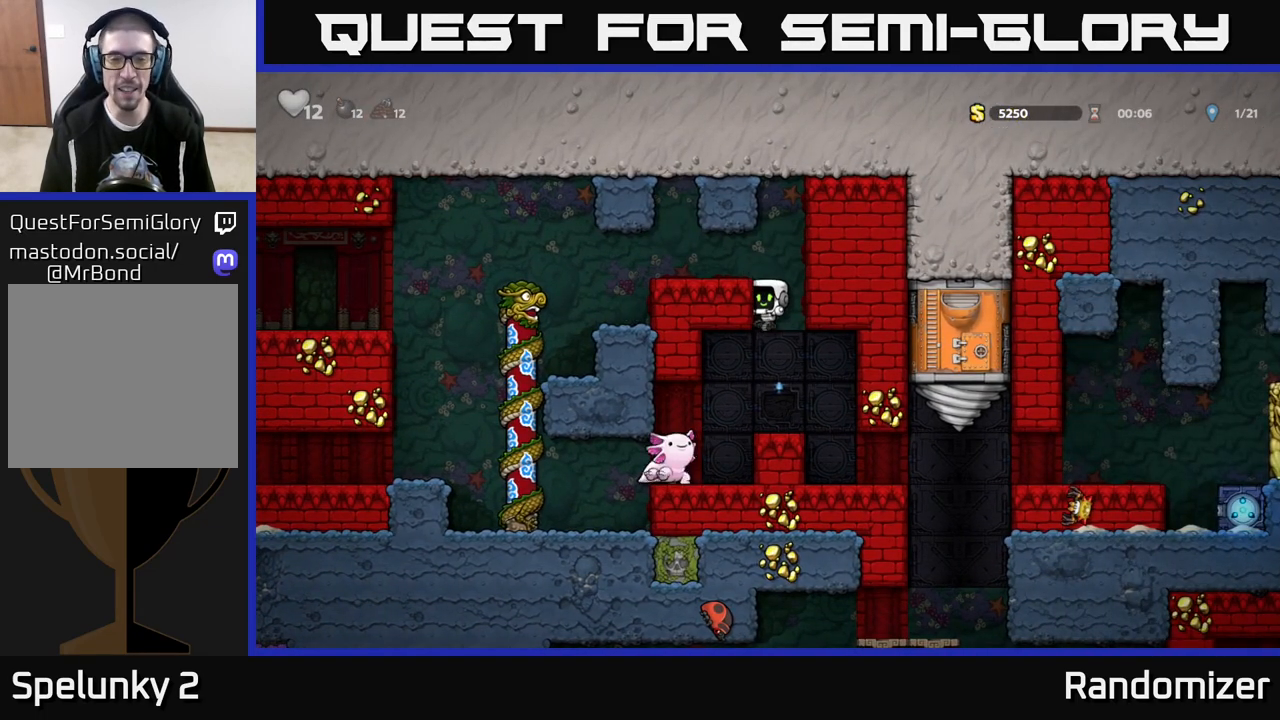
{"buttons": [], "left_stick": "center", "right_stick": "center", "events": [[100, "left_stick", "center"]]}
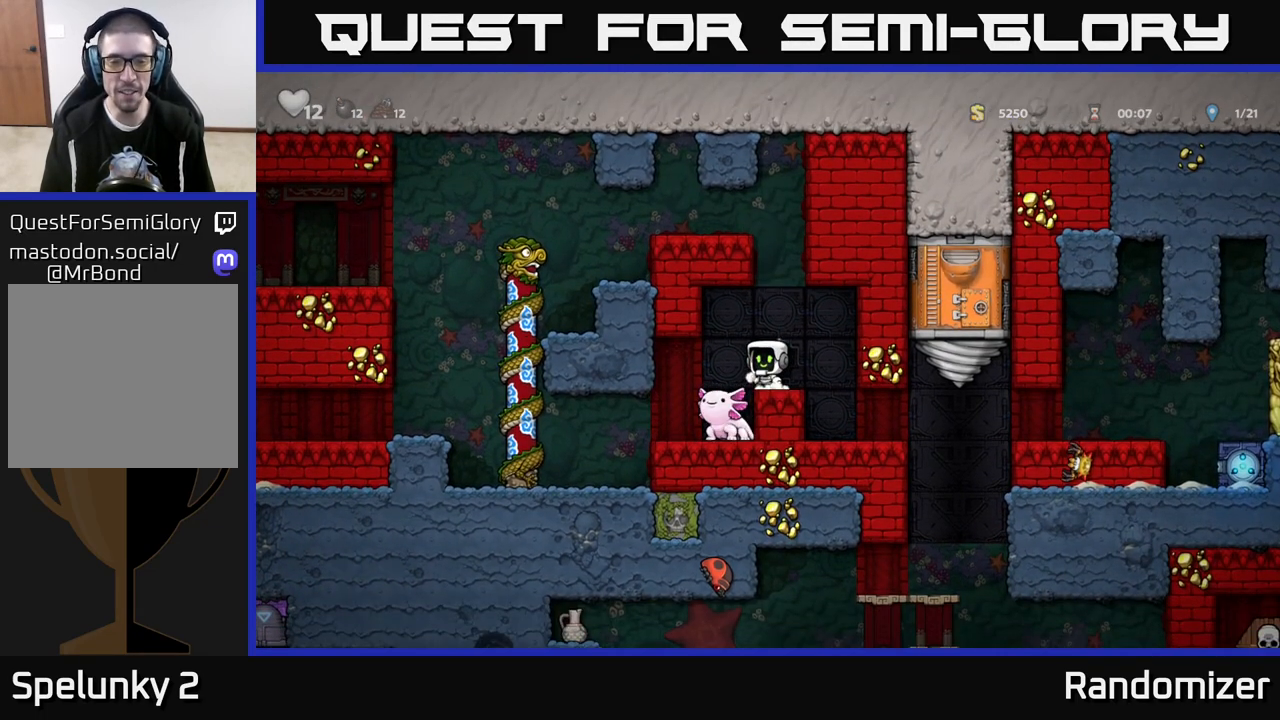
{"buttons": [], "left_stick": "center", "right_stick": "center", "events": [[200, "left_stick", "left"], [333, "left_stick", "center"]]}
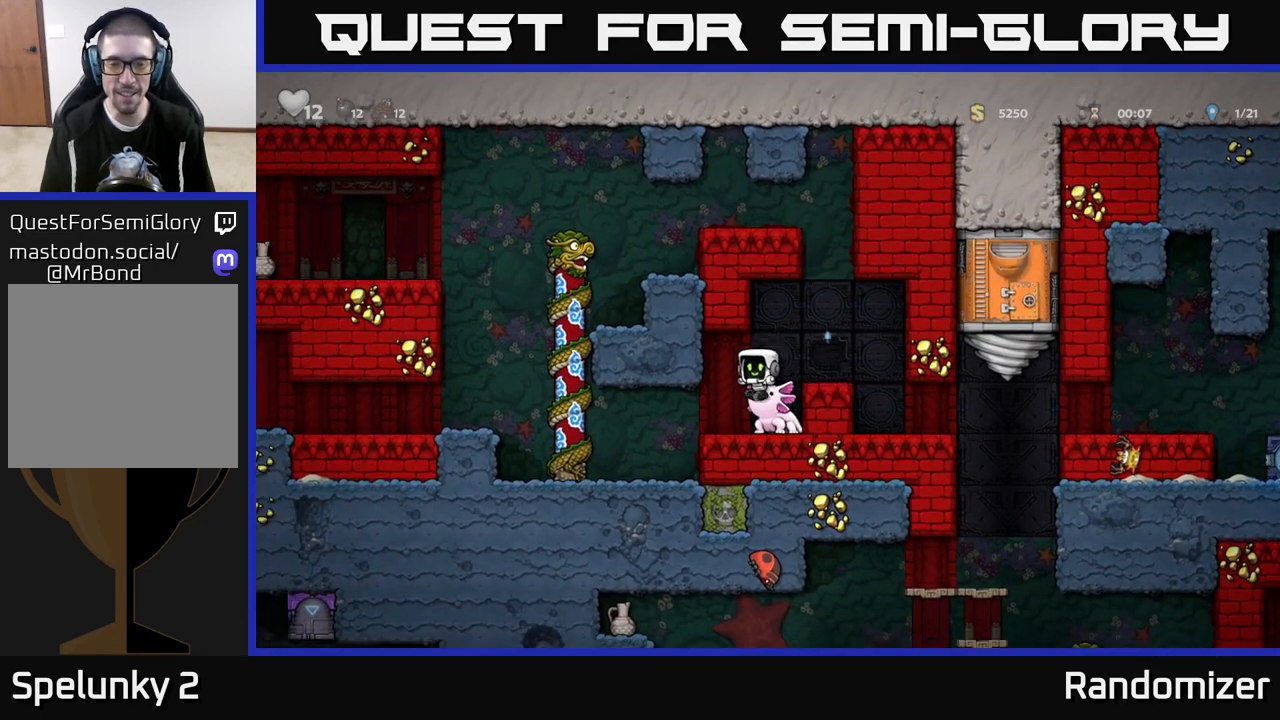
{"buttons": [], "left_stick": "center", "right_stick": "center", "events": [[300, "A", "down"], [467, "A", "up"]]}
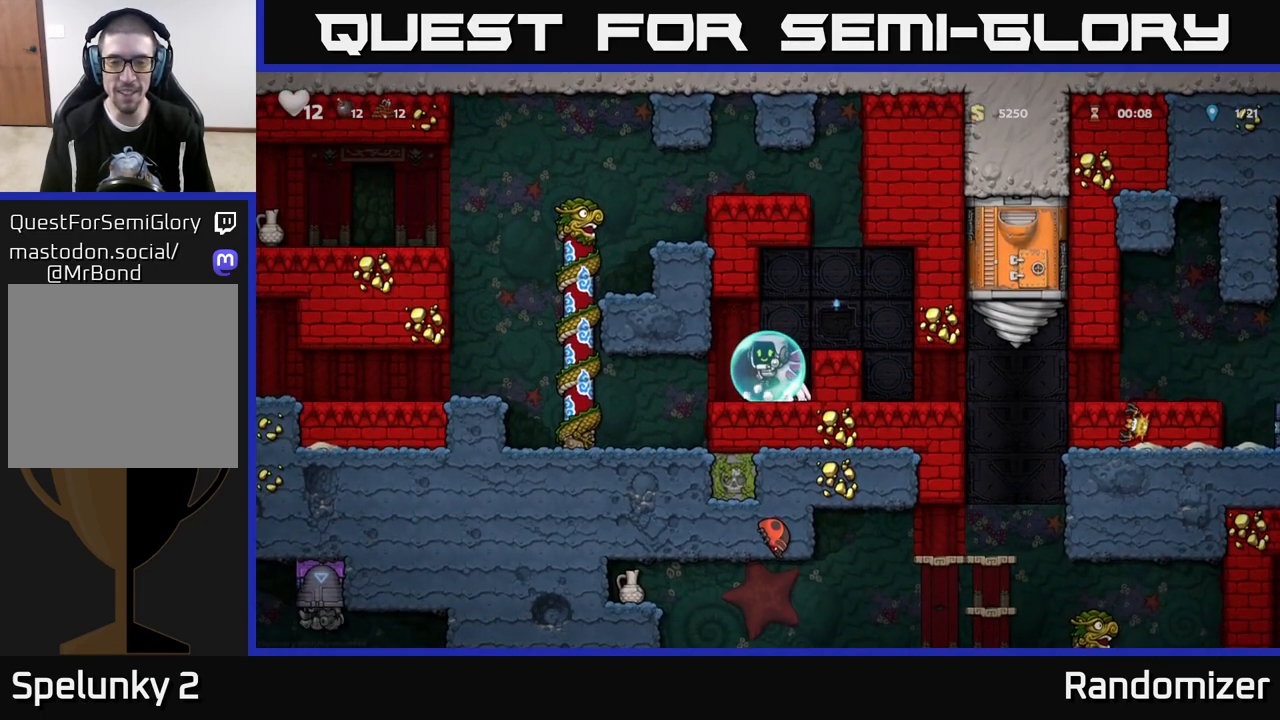
{"buttons": [], "left_stick": "right", "right_stick": "center", "events": [[83, "A", "down"], [217, "A", "up"], [217, "left_stick", "right"], [333, "A", "down"], [400, "A", "up"]]}
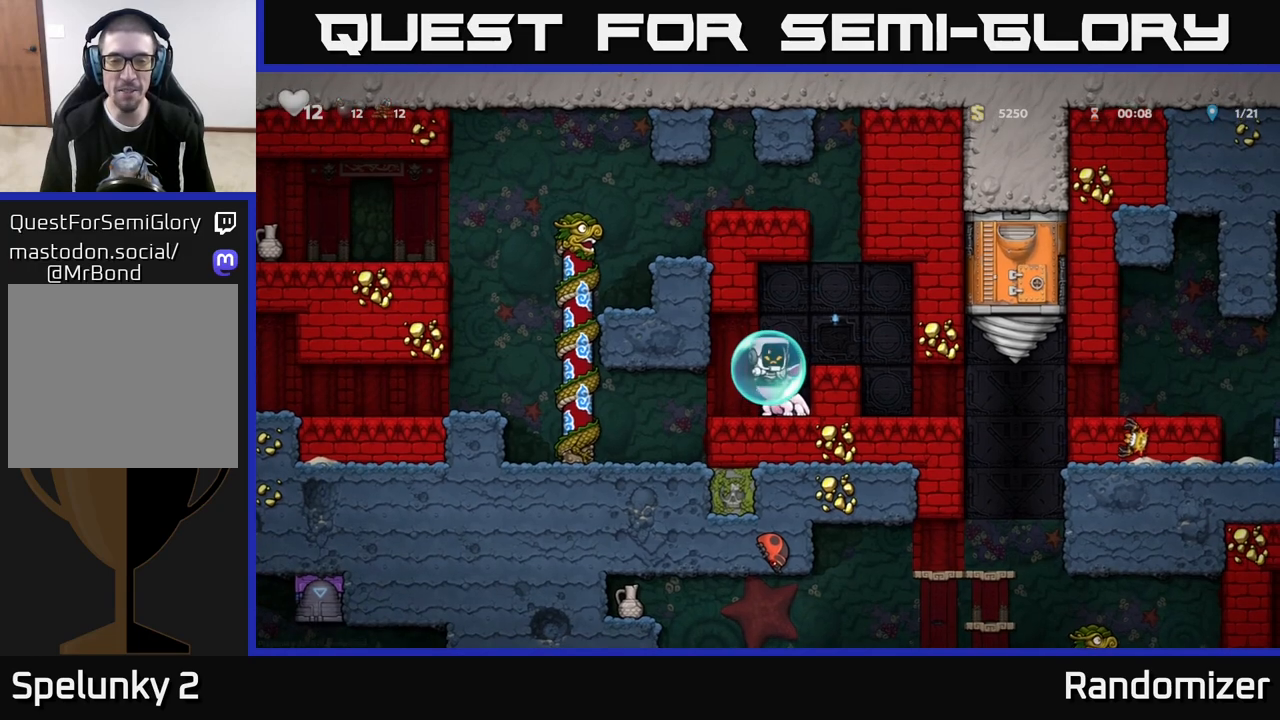
{"buttons": ["A"], "left_stick": "right", "right_stick": "center", "events": [[17, "A", "down"], [133, "A", "up"], [233, "A", "down"], [350, "A", "up"], [483, "A", "down"]]}
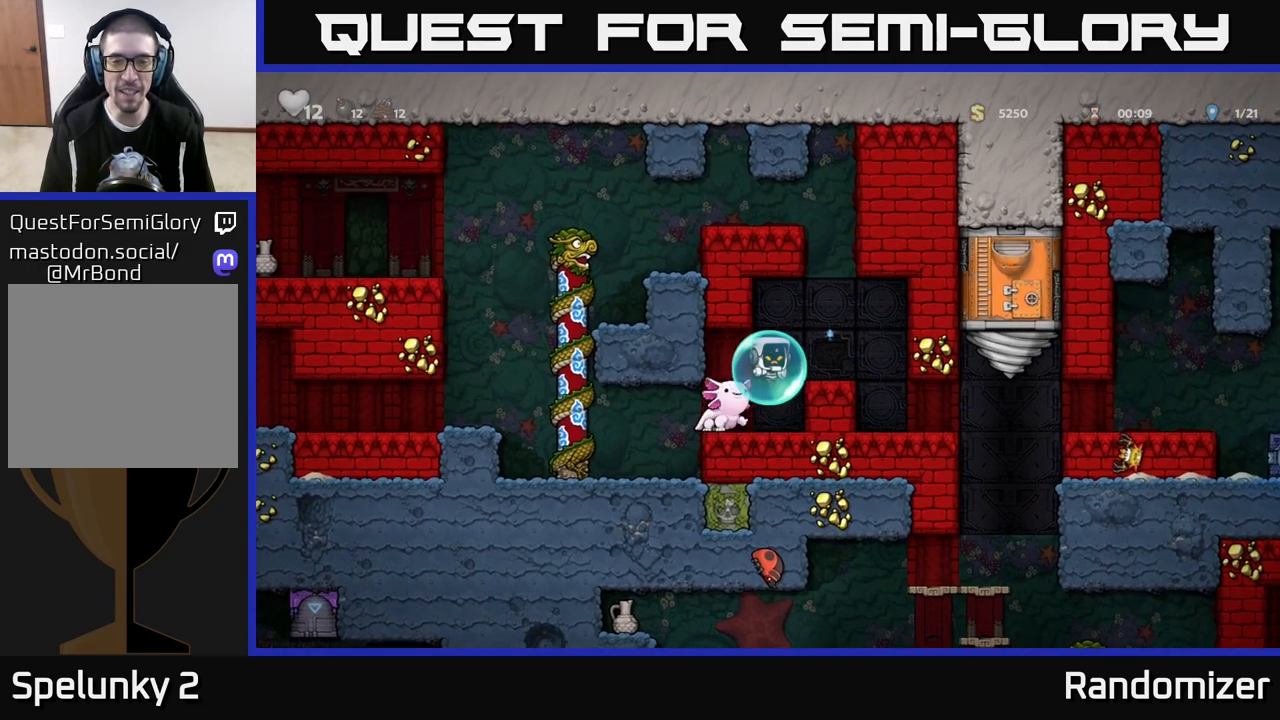
{"buttons": ["A"], "left_stick": "right", "right_stick": "center", "events": [[133, "A", "up"], [233, "A", "down"], [383, "A", "up"], [467, "A", "down"]]}
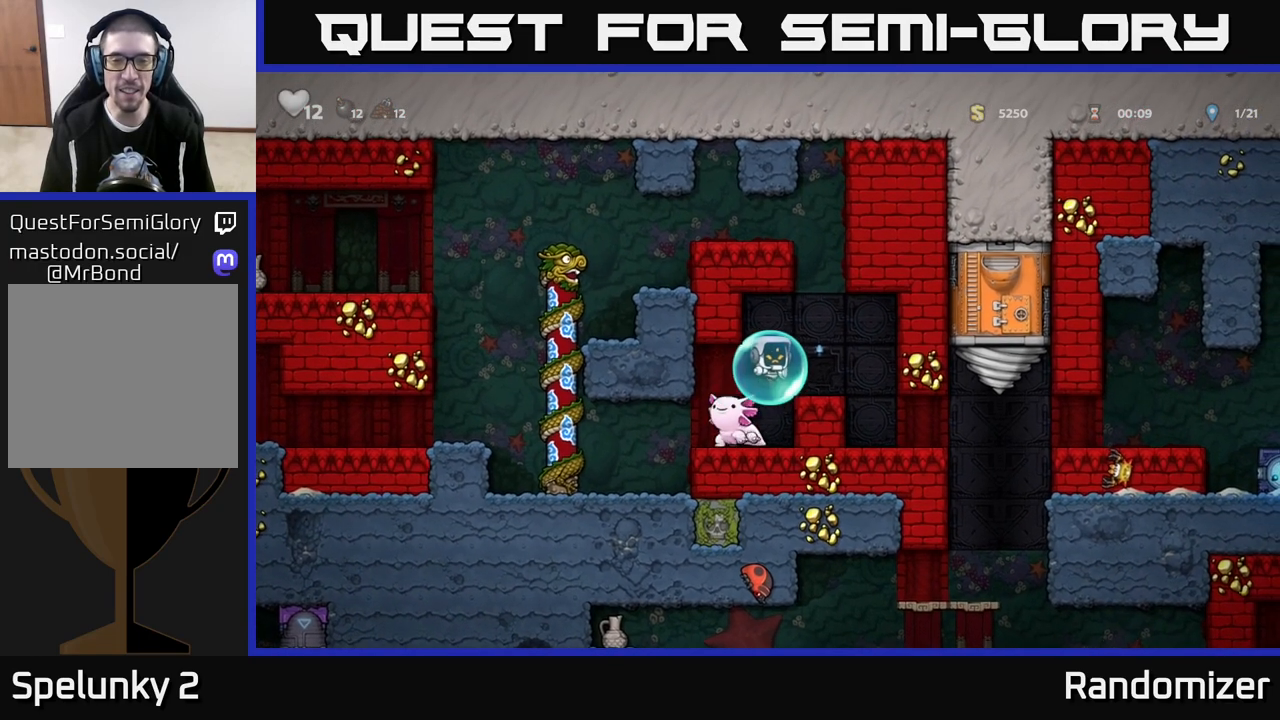
{"buttons": [], "left_stick": "right", "right_stick": "center", "events": [[117, "A", "up"]]}
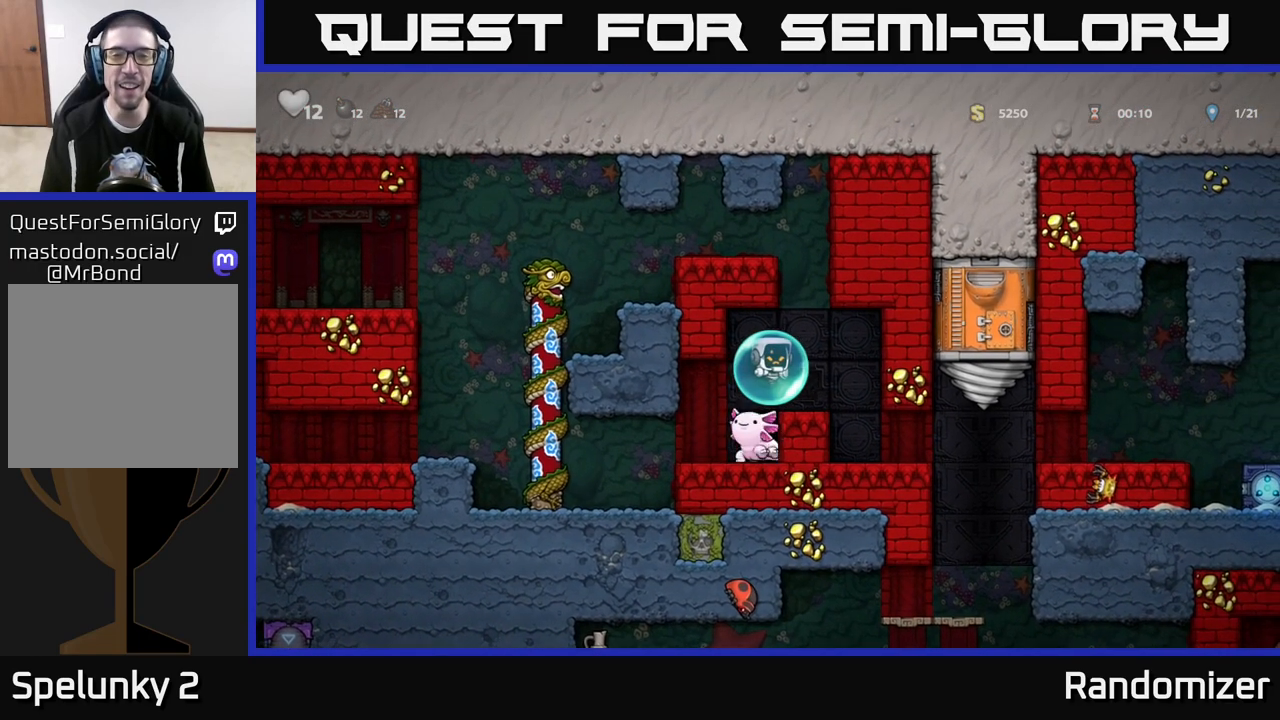
{"buttons": [], "left_stick": "up-left", "right_stick": "center", "events": [[67, "left_stick", "up"], [150, "left_stick", "right"], [350, "left_stick", "up-left"]]}
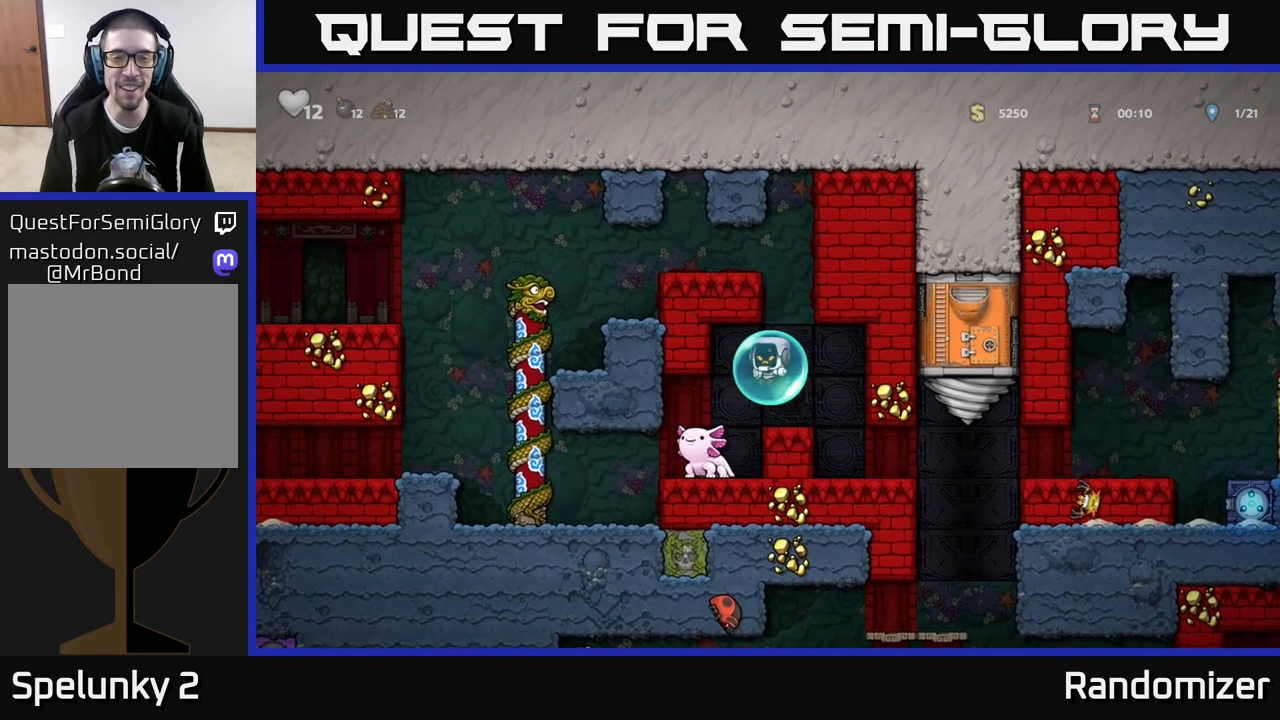
{"buttons": [], "left_stick": "left", "right_stick": "center", "events": [[17, "left_stick", "center"], [217, "left_stick", "left"]]}
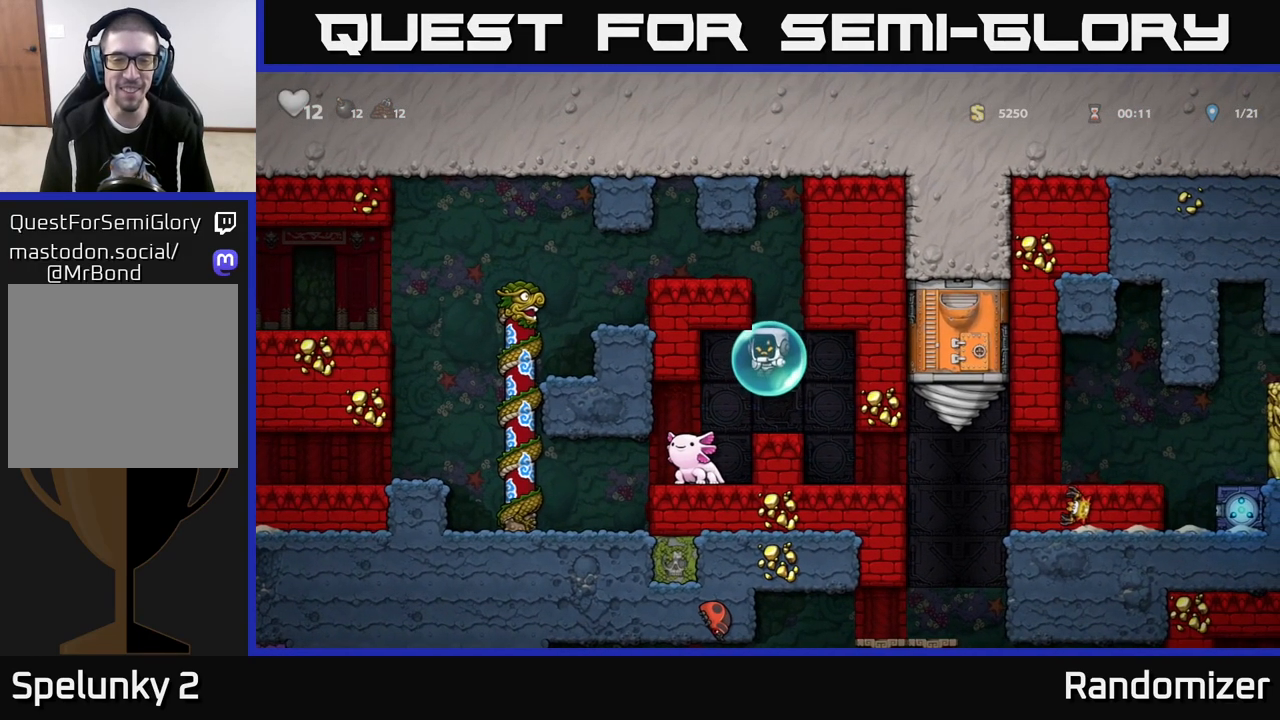
{"buttons": ["A"], "left_stick": "left", "right_stick": "center", "events": [[67, "left_stick", "center"], [267, "left_stick", "left"], [450, "A", "down"]]}
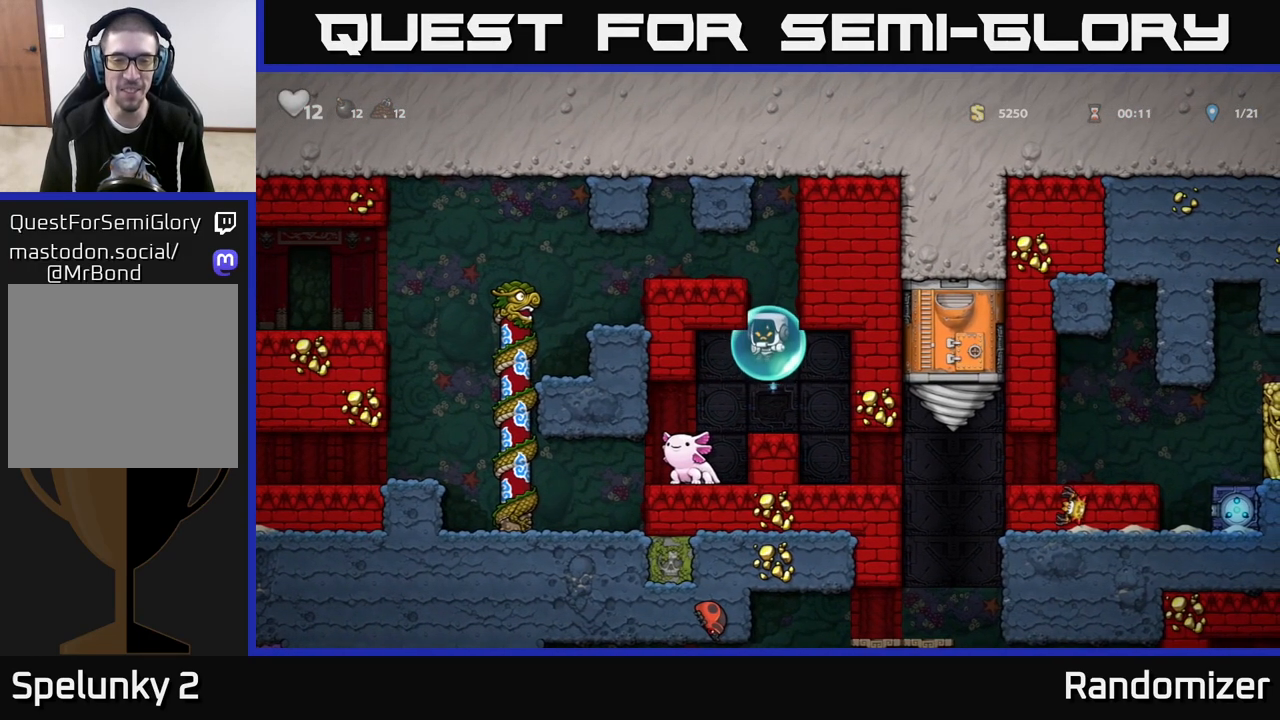
{"buttons": ["A"], "left_stick": "left", "right_stick": "center", "events": [[83, "A", "up"], [183, "A", "down"]]}
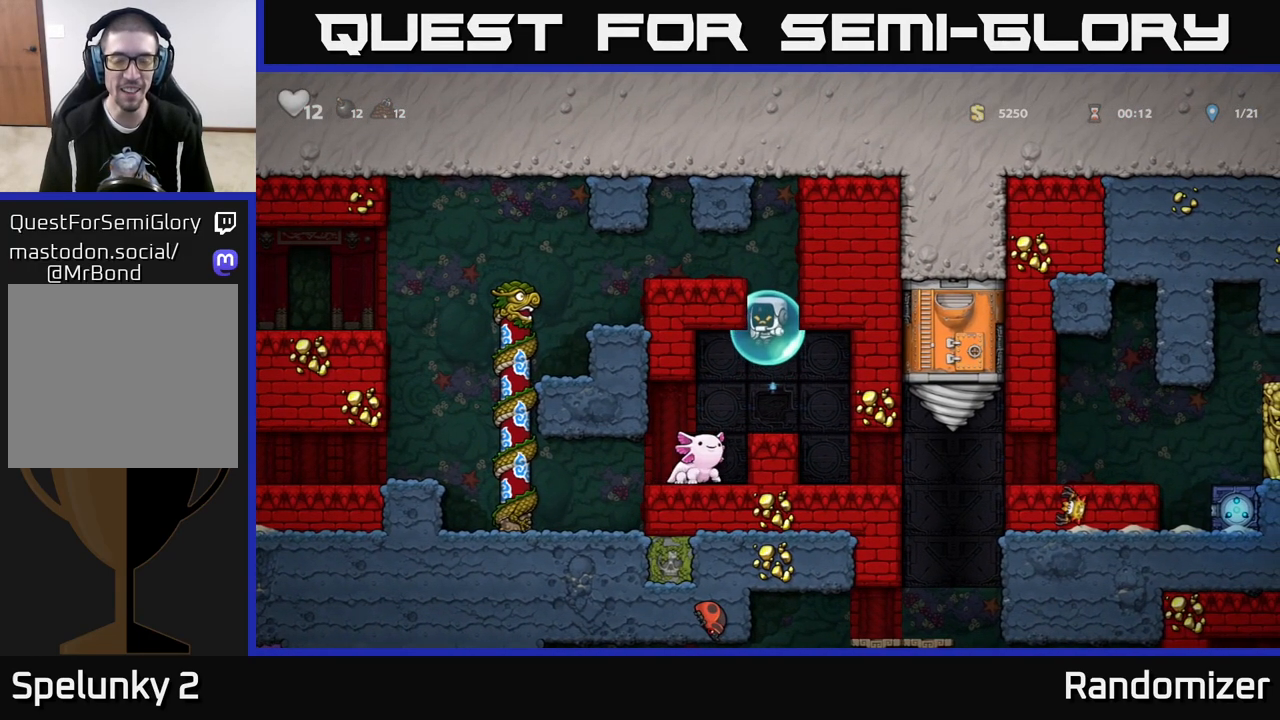
{"buttons": ["A"], "left_stick": "left", "right_stick": "center", "events": []}
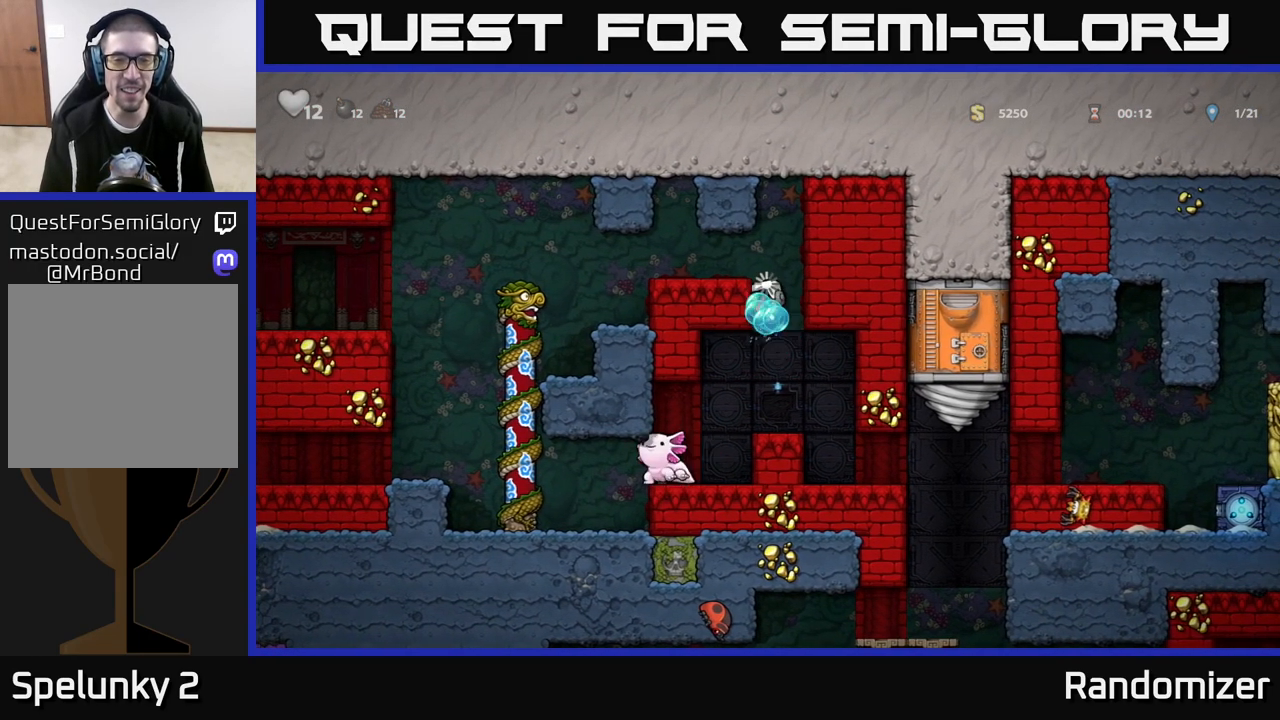
{"buttons": [], "left_stick": "center", "right_stick": "center", "events": [[167, "A", "up"], [267, "left_stick", "center"]]}
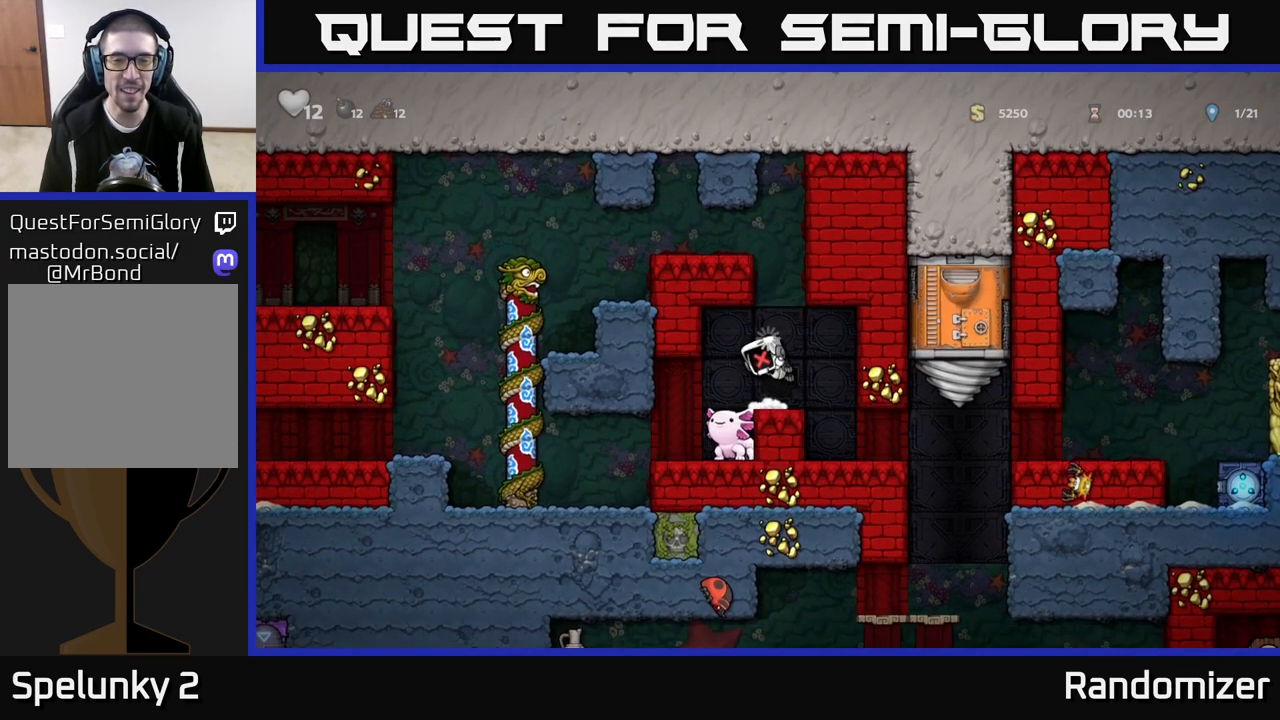
{"buttons": [], "left_stick": "center", "right_stick": "center", "events": [[267, "A", "down"], [333, "left_stick", "up"], [450, "A", "up"], [500, "left_stick", "center"]]}
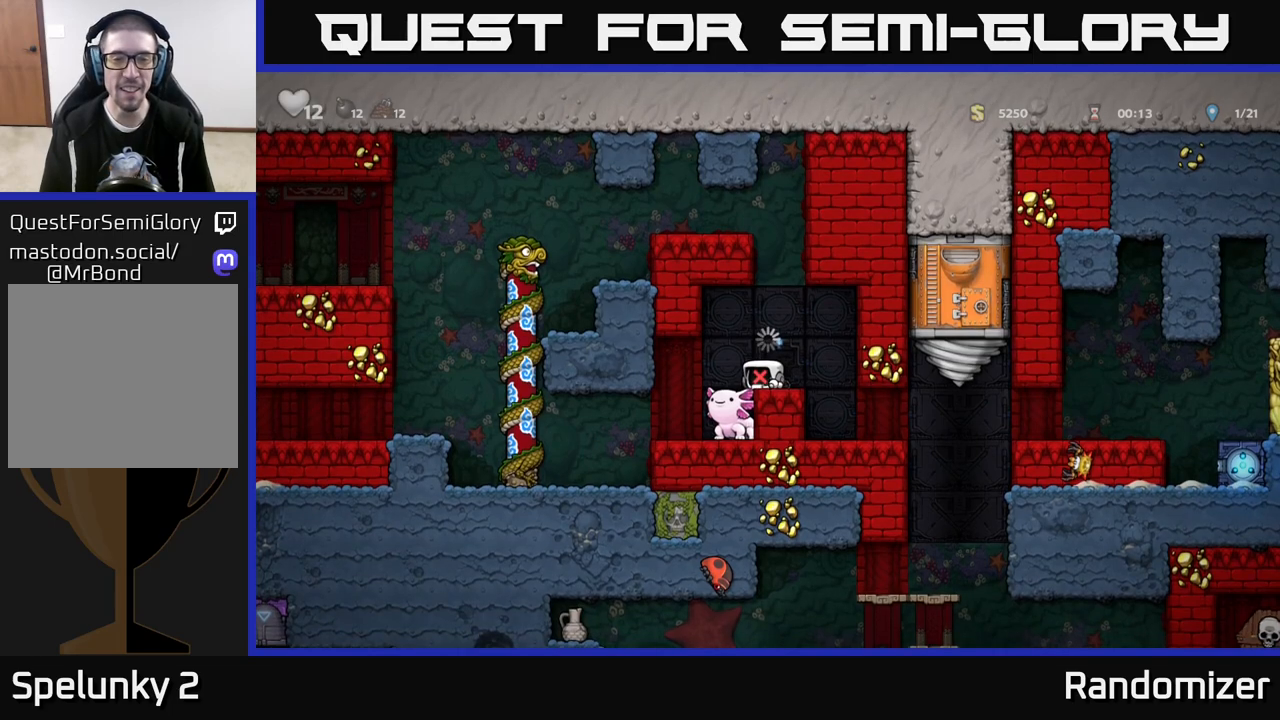
{"buttons": [], "left_stick": "center", "right_stick": "center", "events": []}